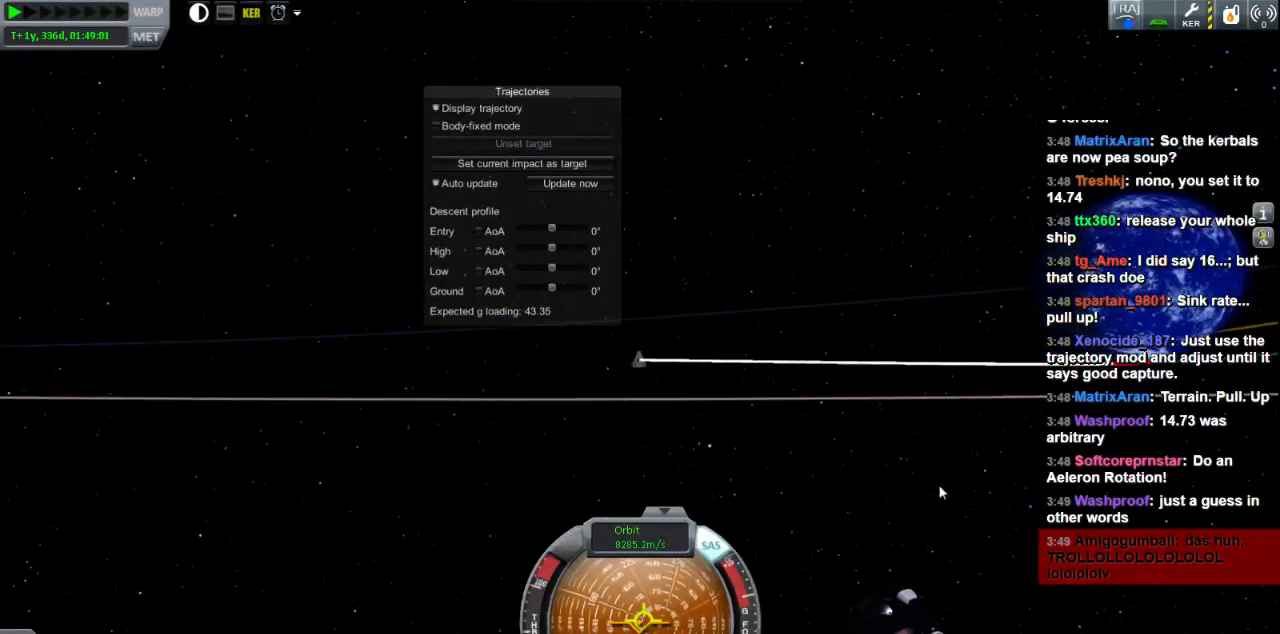
Gameplay with keyboard; each line is a JSON object with the keys held at the frame after it. "events" lists presses ("down") and releases ("up") of "a", "d", "e", "h", "i", "j", "k", "l", "n", "q", "s" and "w" between this image and that frame as [ms after this image, input, new state], when the widget could be followed in between. No other keys are recorded. Mouse input is not recorded.
{"keys": ["q"], "events": []}
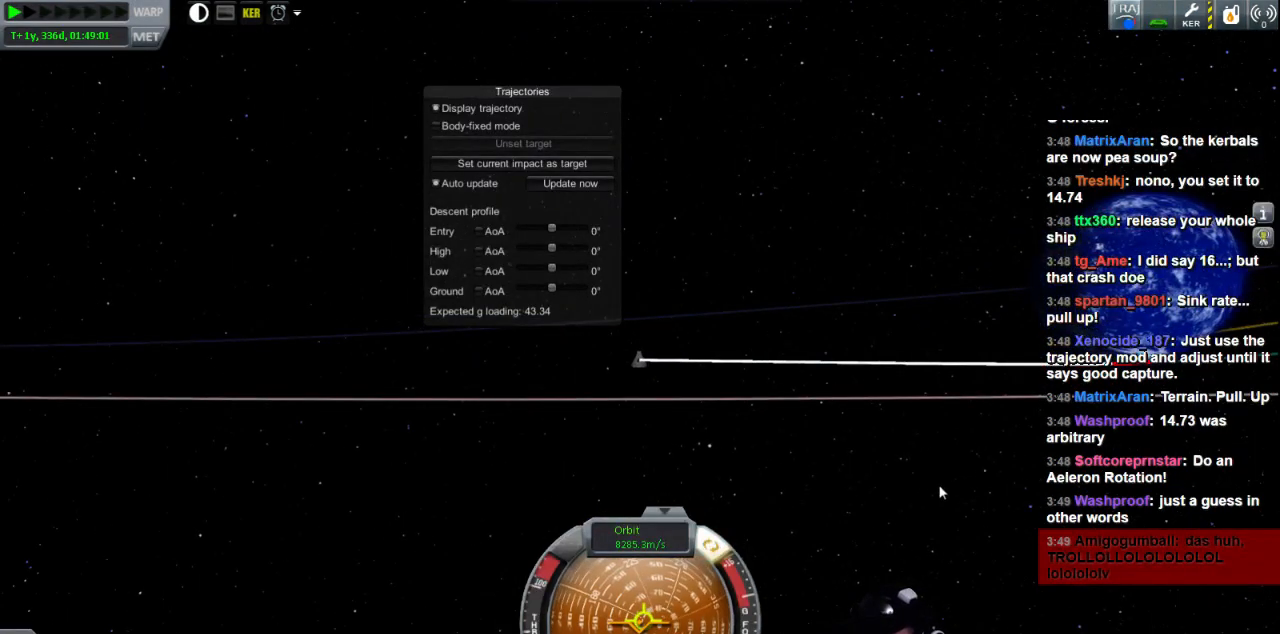
{"keys": ["q"], "events": []}
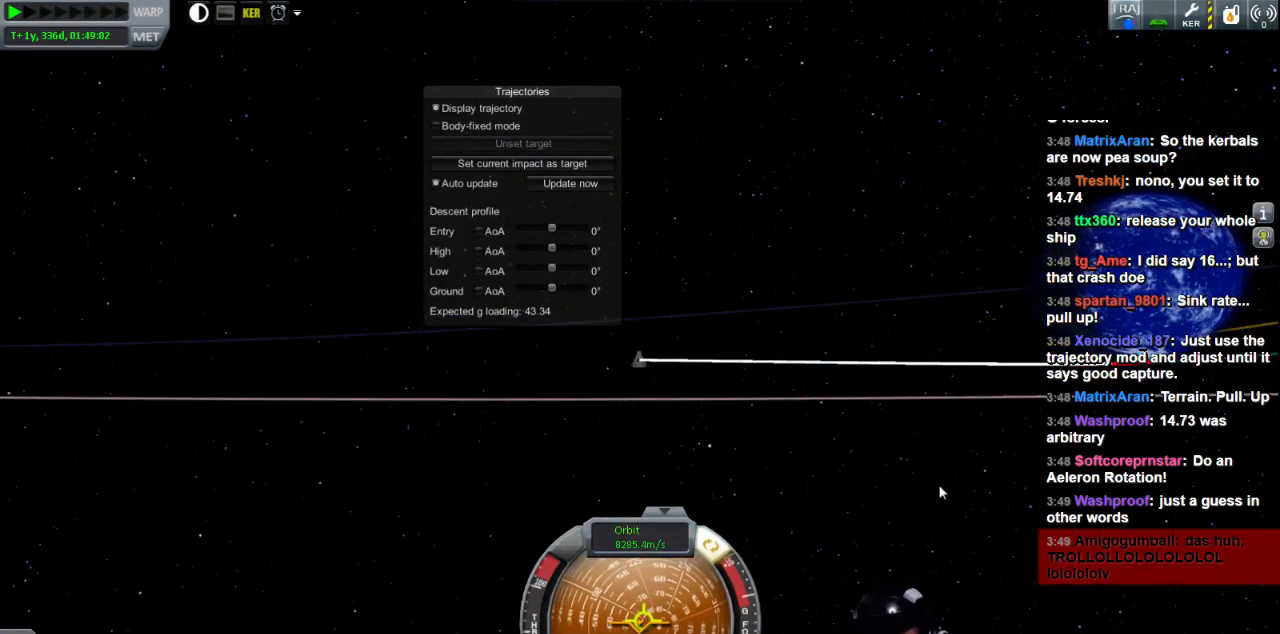
{"keys": [], "events": [[160, "q", "up"]]}
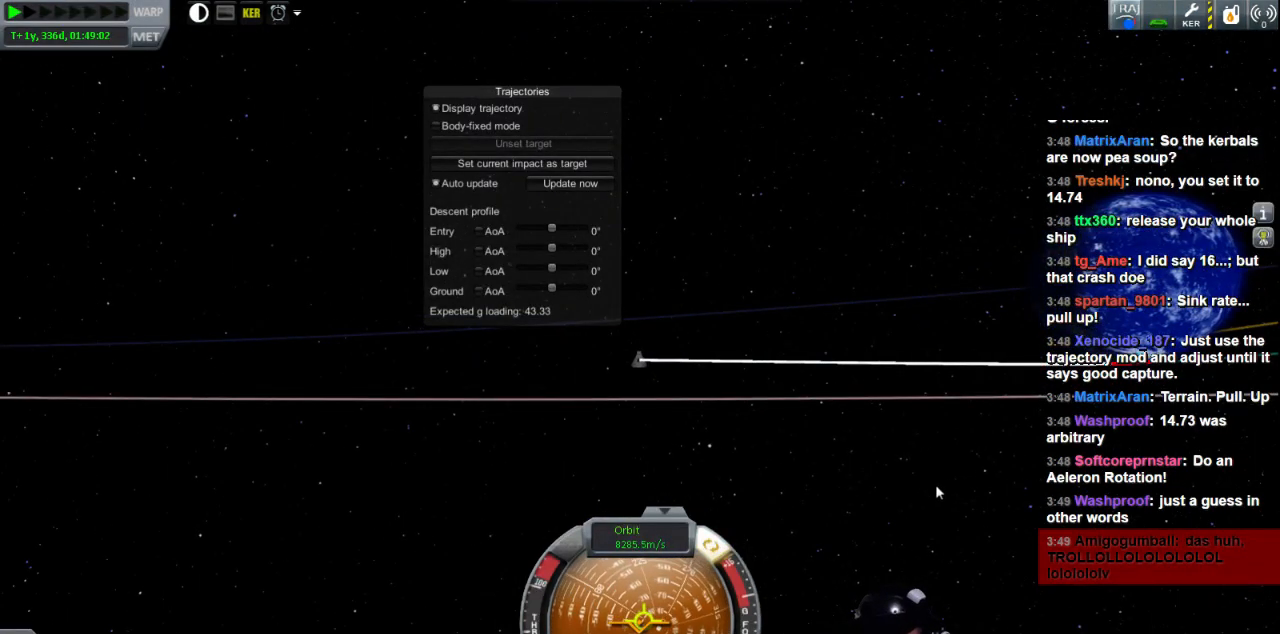
{"keys": ["q"], "events": [[160, "q", "down"]]}
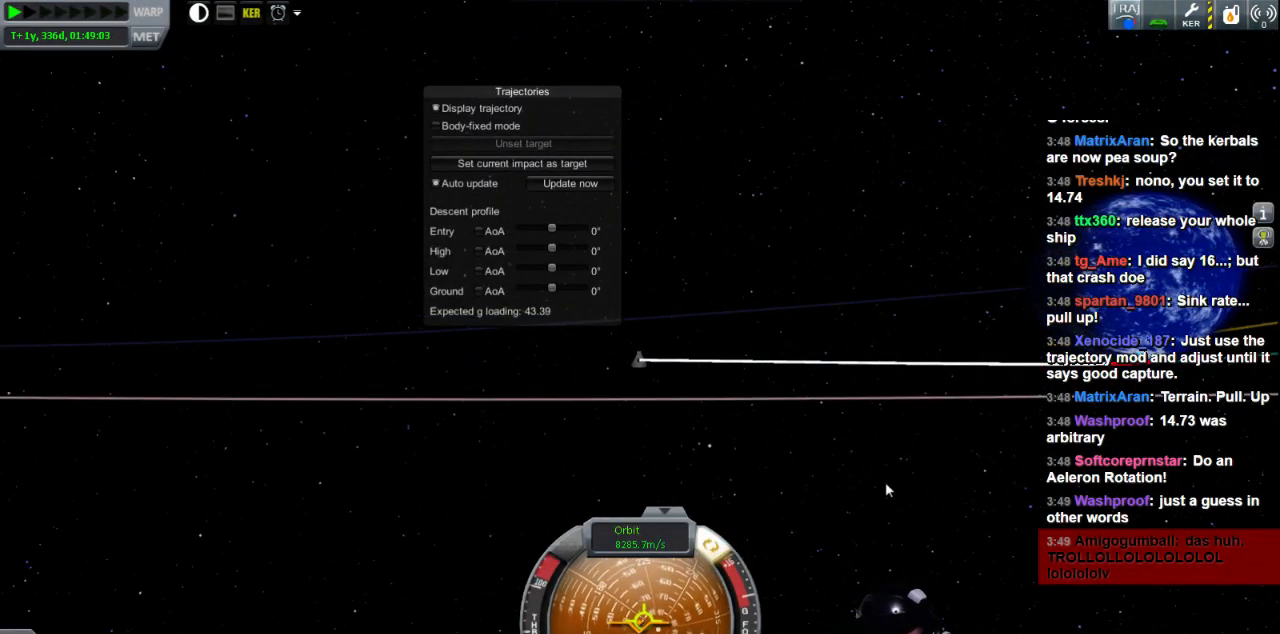
{"keys": [], "events": [[480, "q", "up"]]}
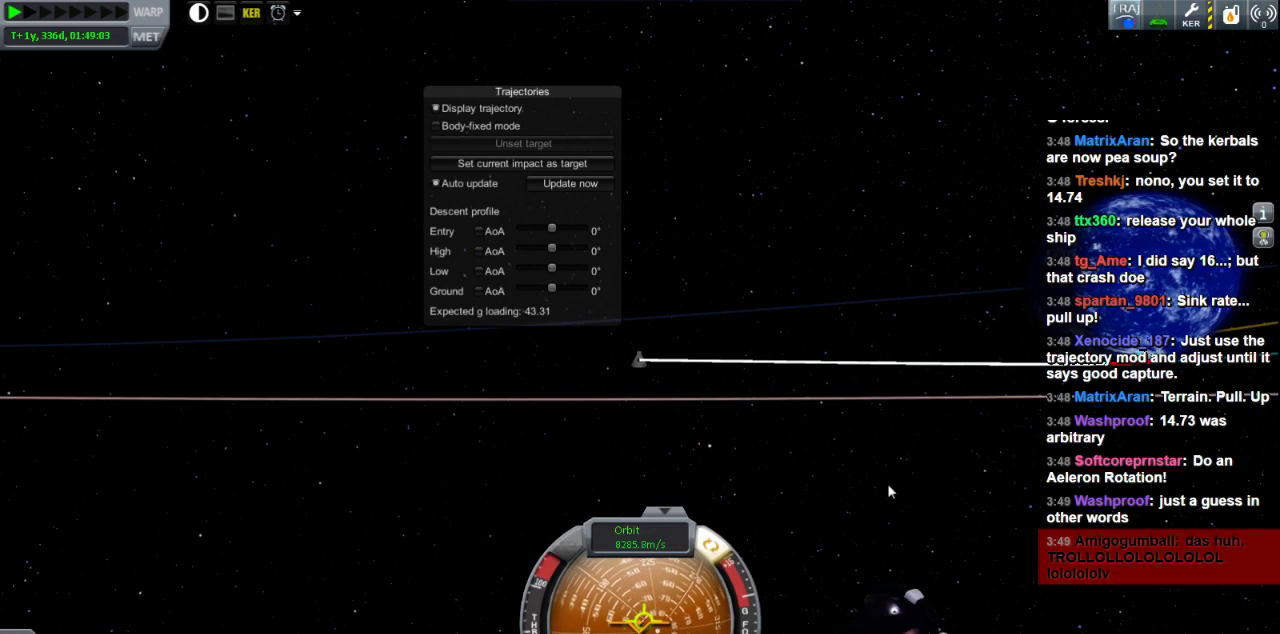
{"keys": [], "events": []}
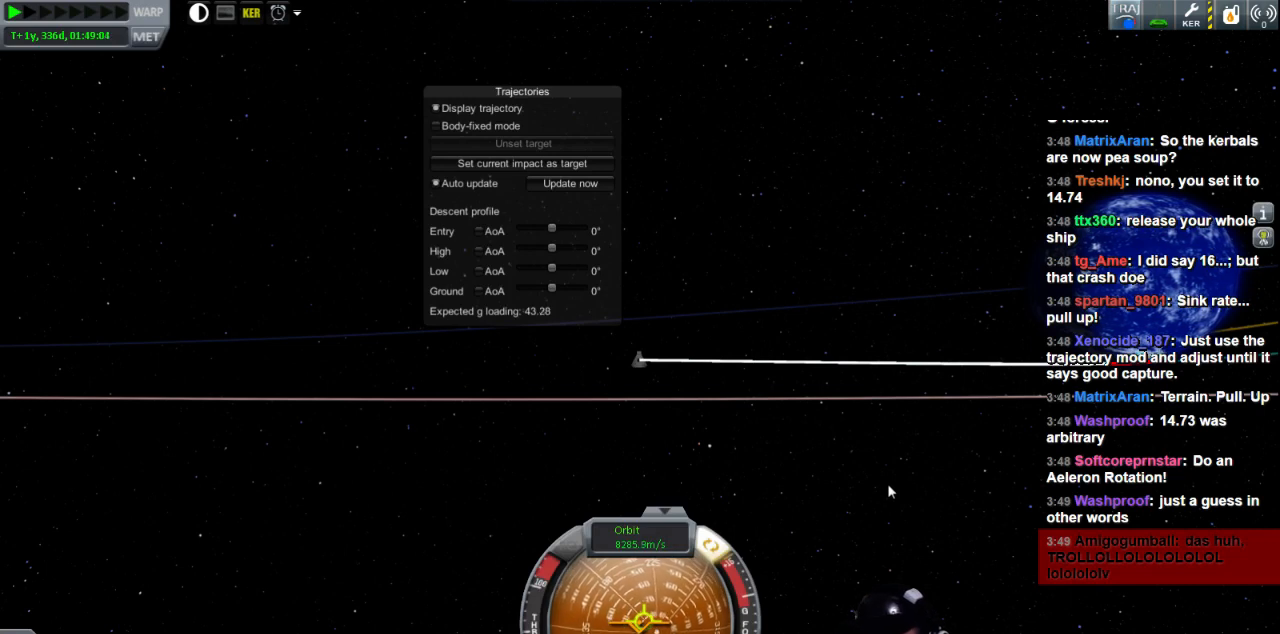
{"keys": [], "events": []}
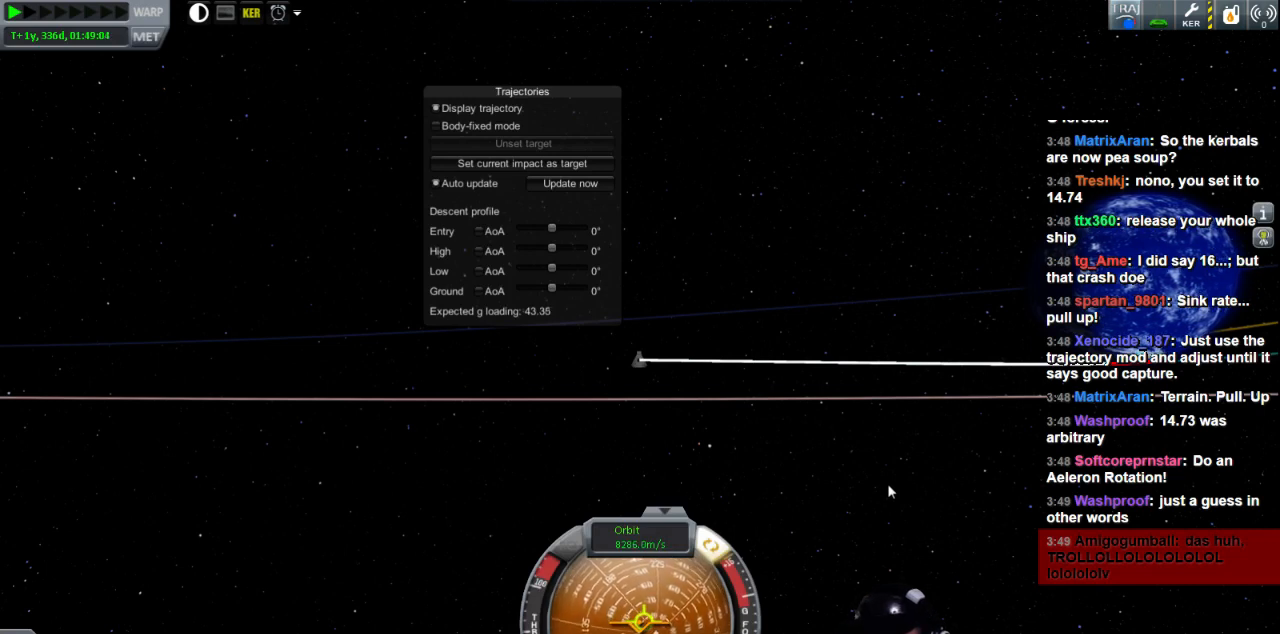
{"keys": ["e"], "events": [[280, "e", "down"]]}
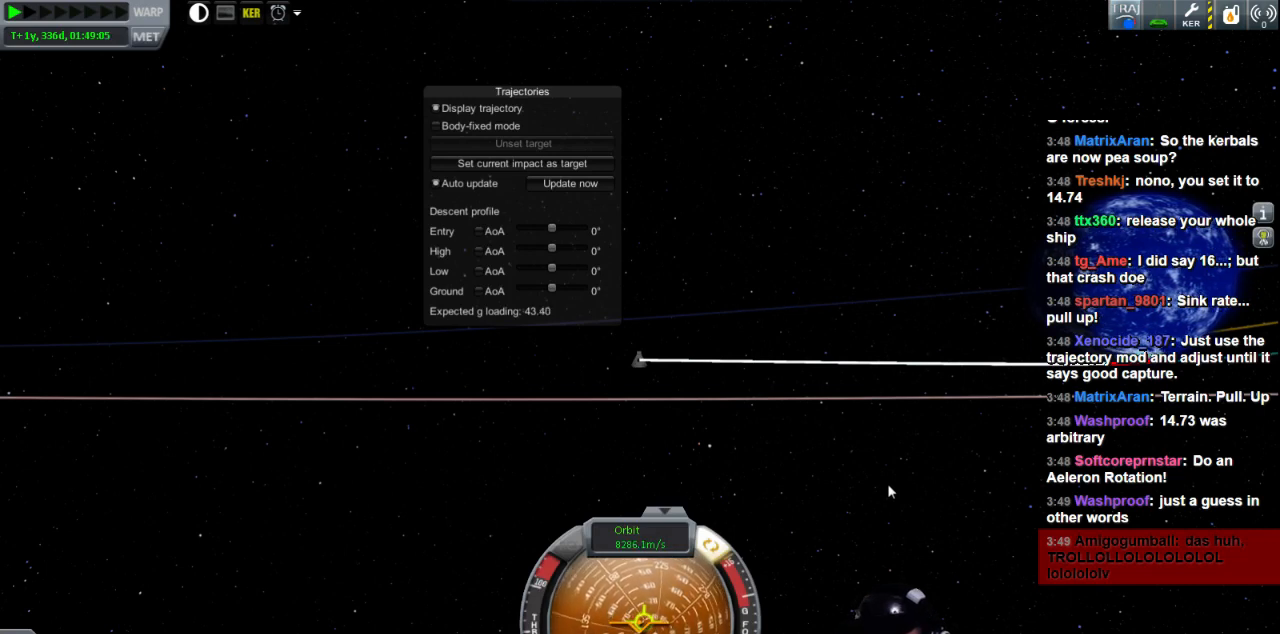
{"keys": ["e"], "events": []}
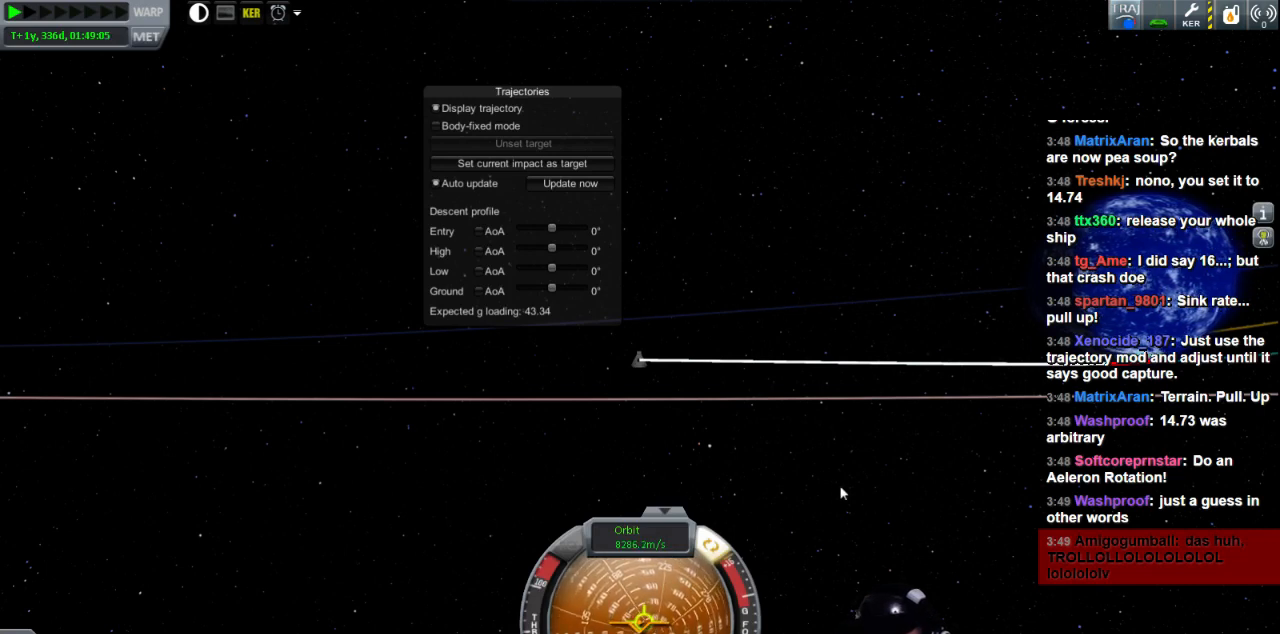
{"keys": ["e"], "events": []}
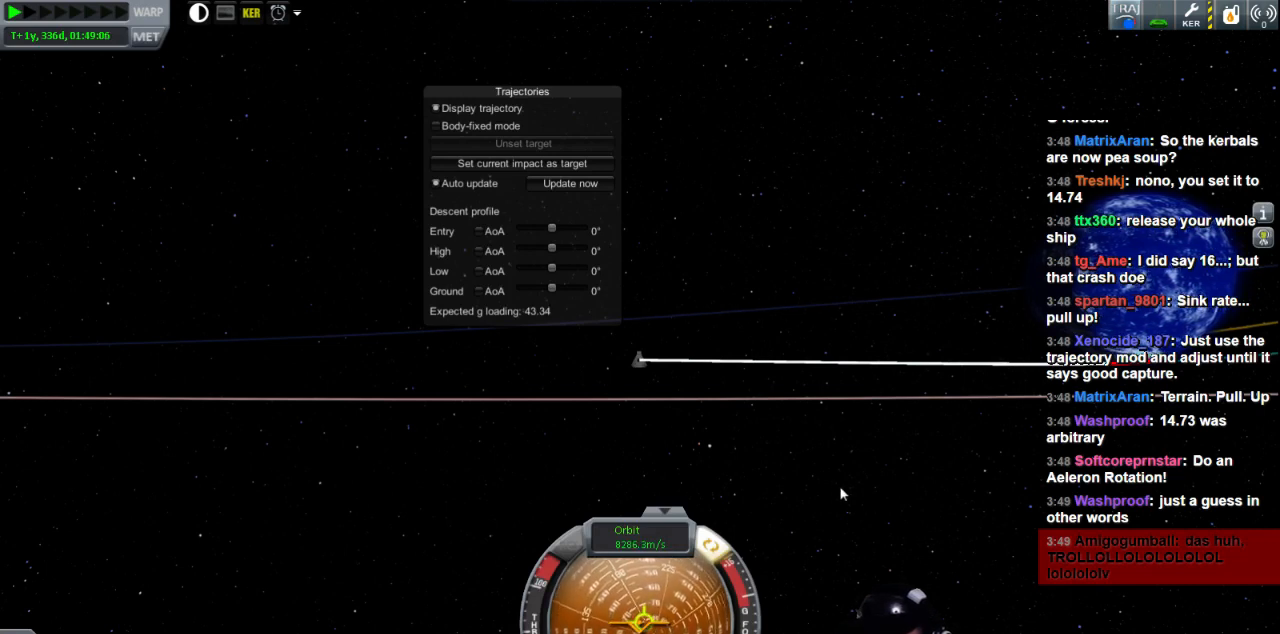
{"keys": ["d", "s"], "events": [[240, "e", "up"], [440, "d", "down"], [480, "s", "down"]]}
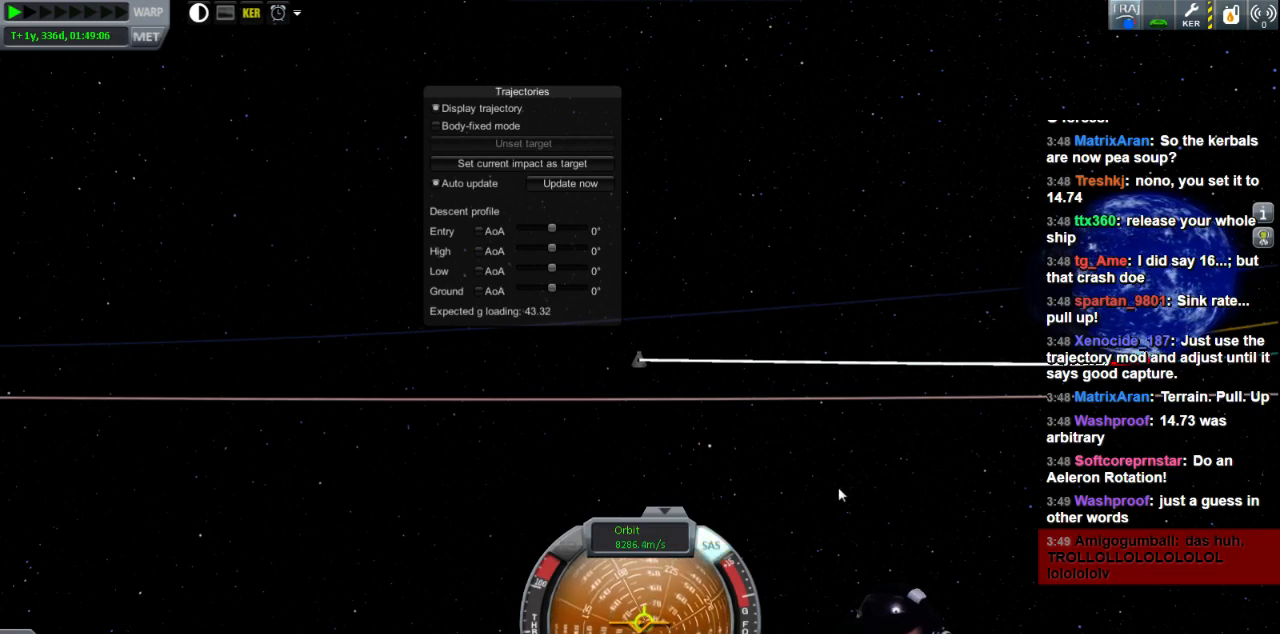
{"keys": [], "events": [[320, "d", "up"], [320, "s", "up"]]}
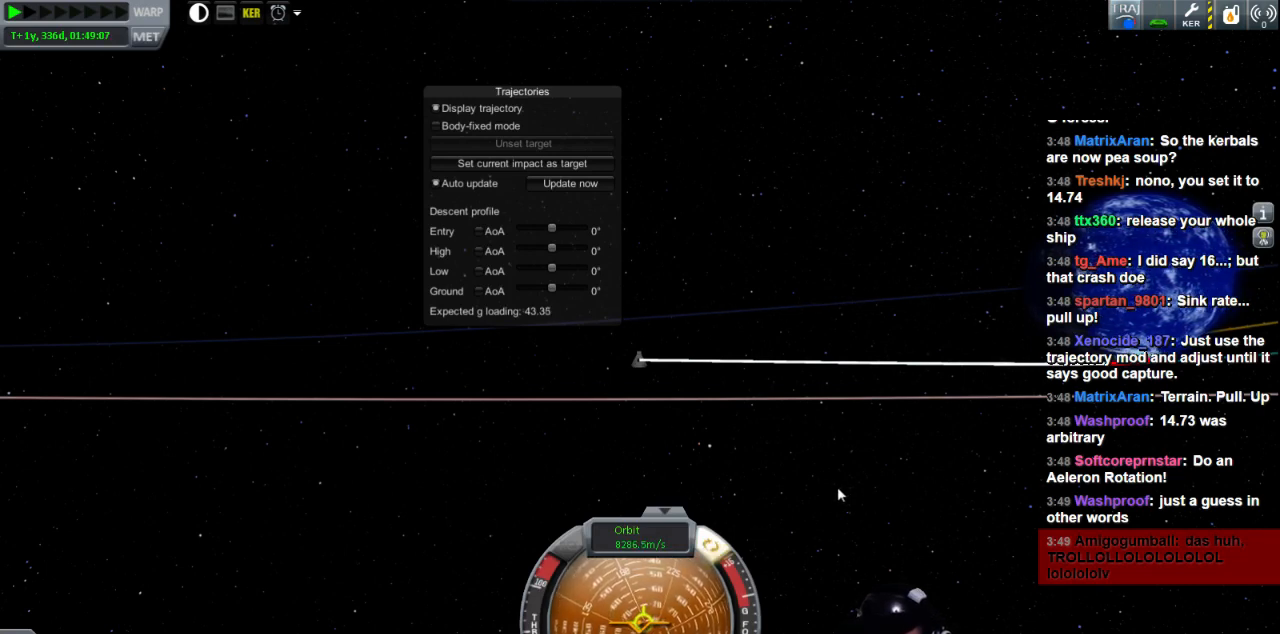
{"keys": ["e"], "events": [[520, "e", "down"]]}
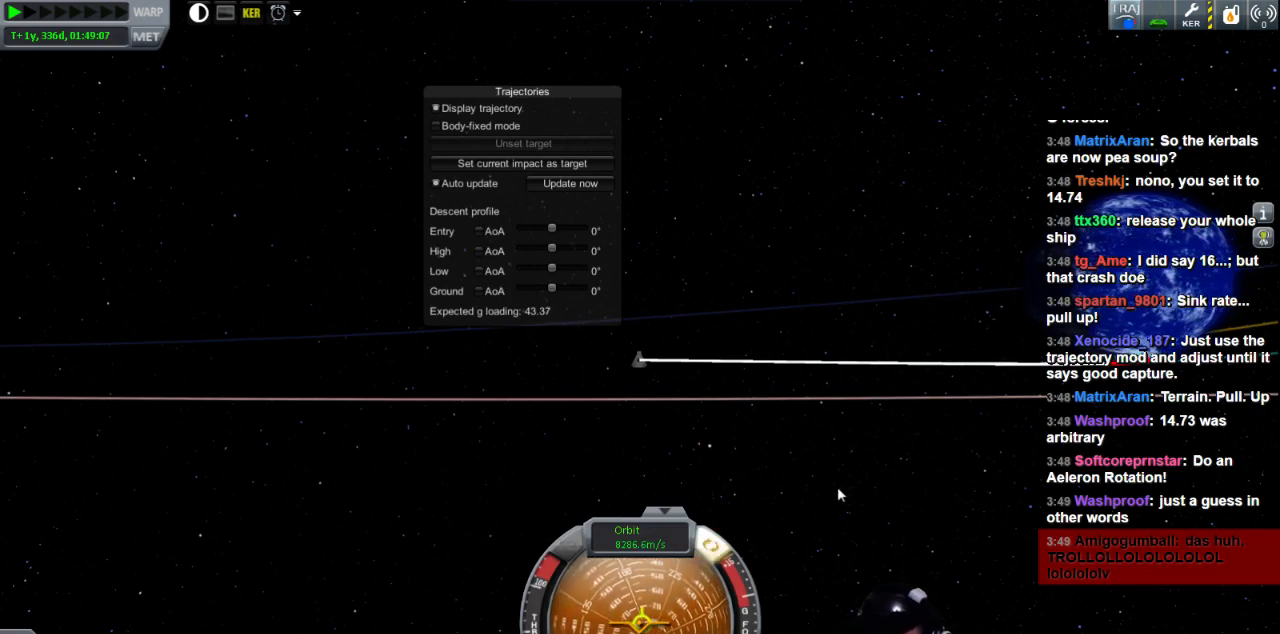
{"keys": ["e"], "events": []}
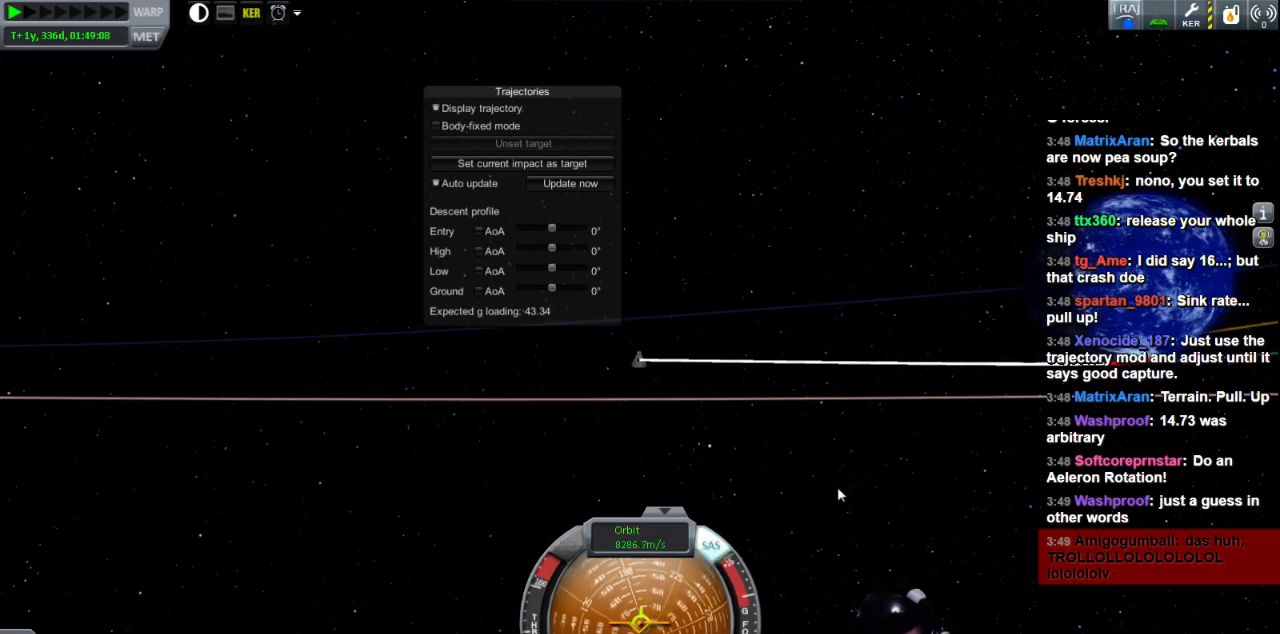
{"keys": [], "events": [[200, "e", "up"]]}
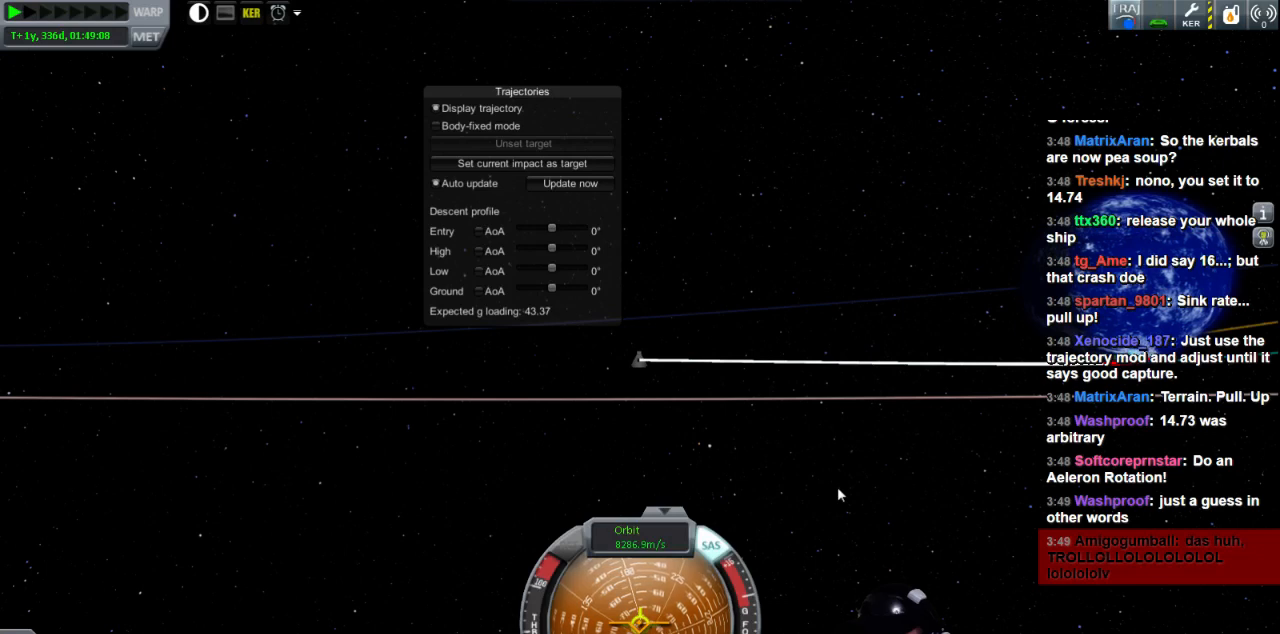
{"keys": ["e"], "events": [[480, "e", "down"]]}
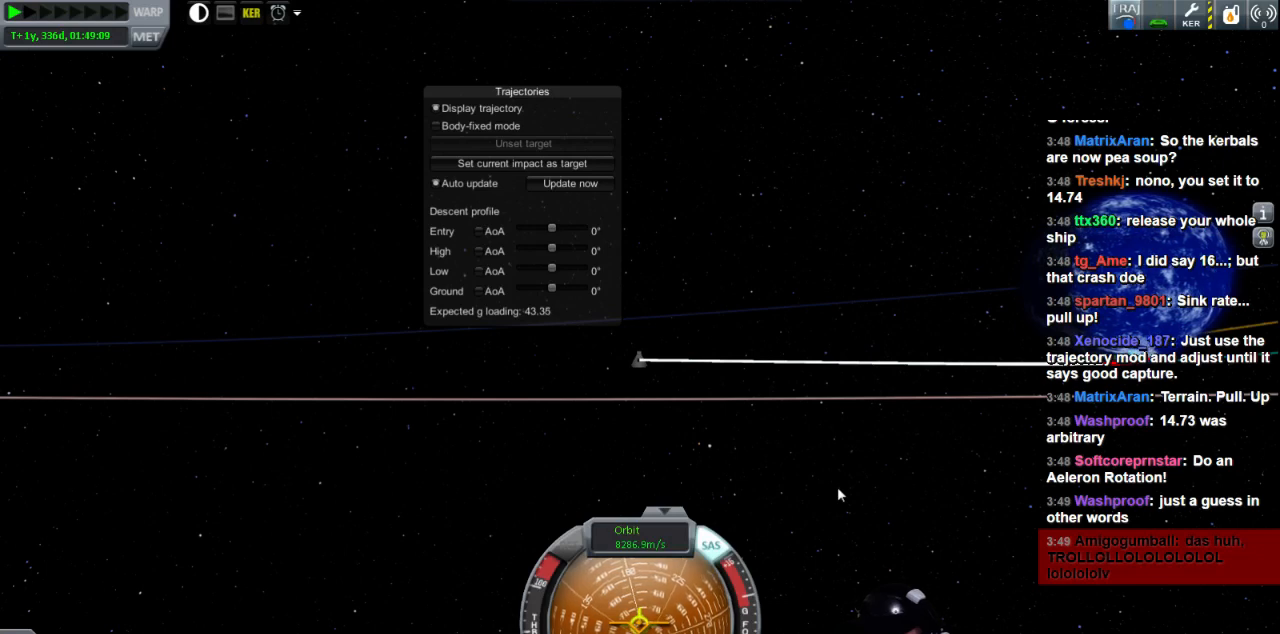
{"keys": ["e"], "events": []}
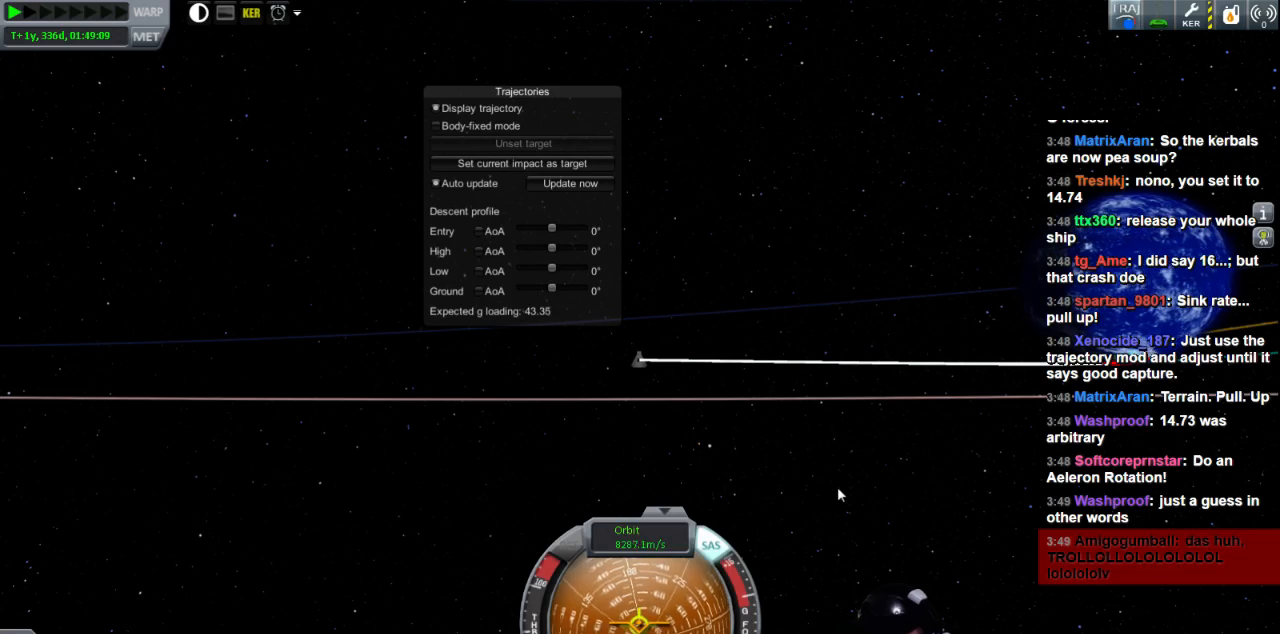
{"keys": [], "events": [[160, "e", "up"]]}
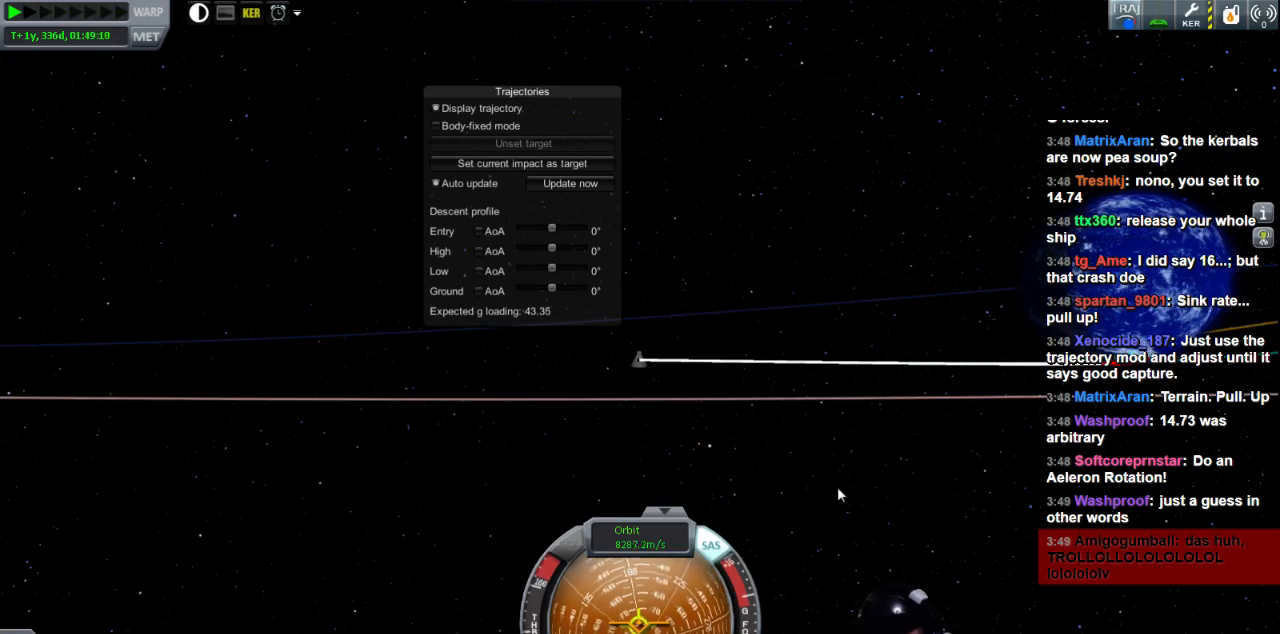
{"keys": [], "events": [[200, "q", "down"], [440, "q", "up"]]}